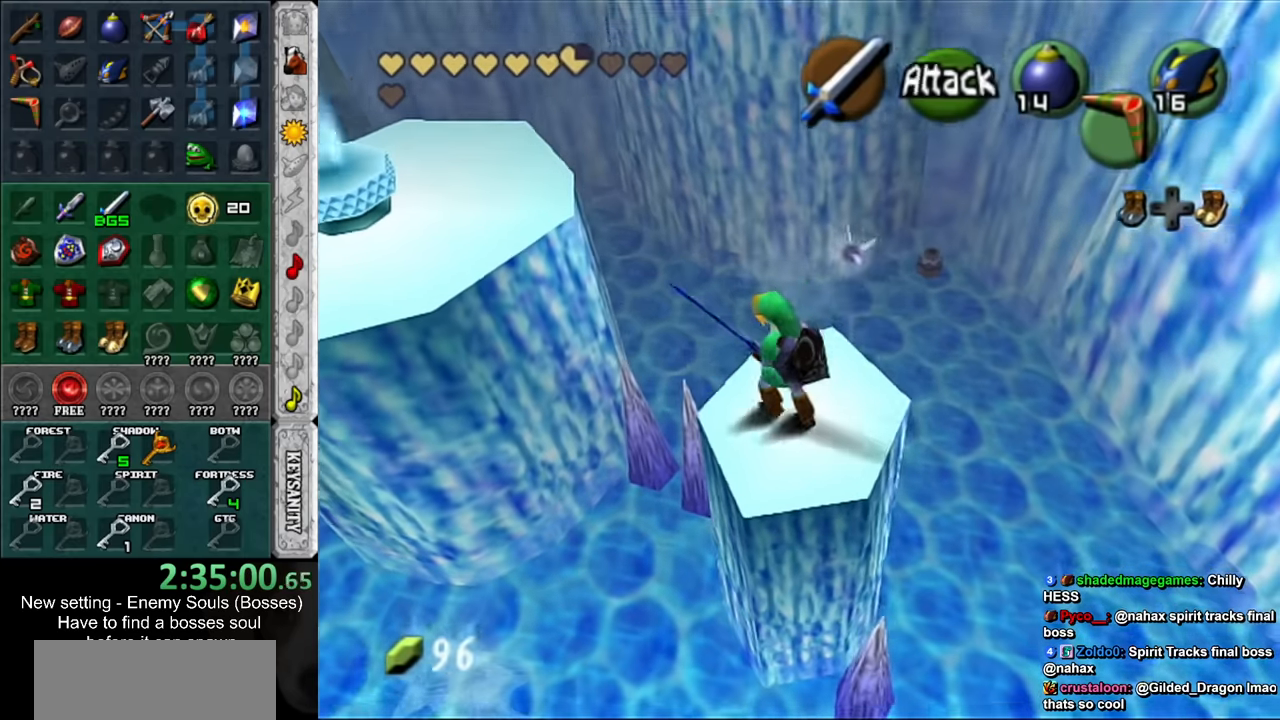
Gameplay with a controller (Nintendo layout); each line is a JSON object with the inputs held at the frame after it. "events" lists button and stick changes between this image and that frame as [ms after this image, input, new state], when the widget could be followed in between. Not read: L3 R3.
{"buttons": [], "left_stick": "up-left", "right_stick": "center", "events": []}
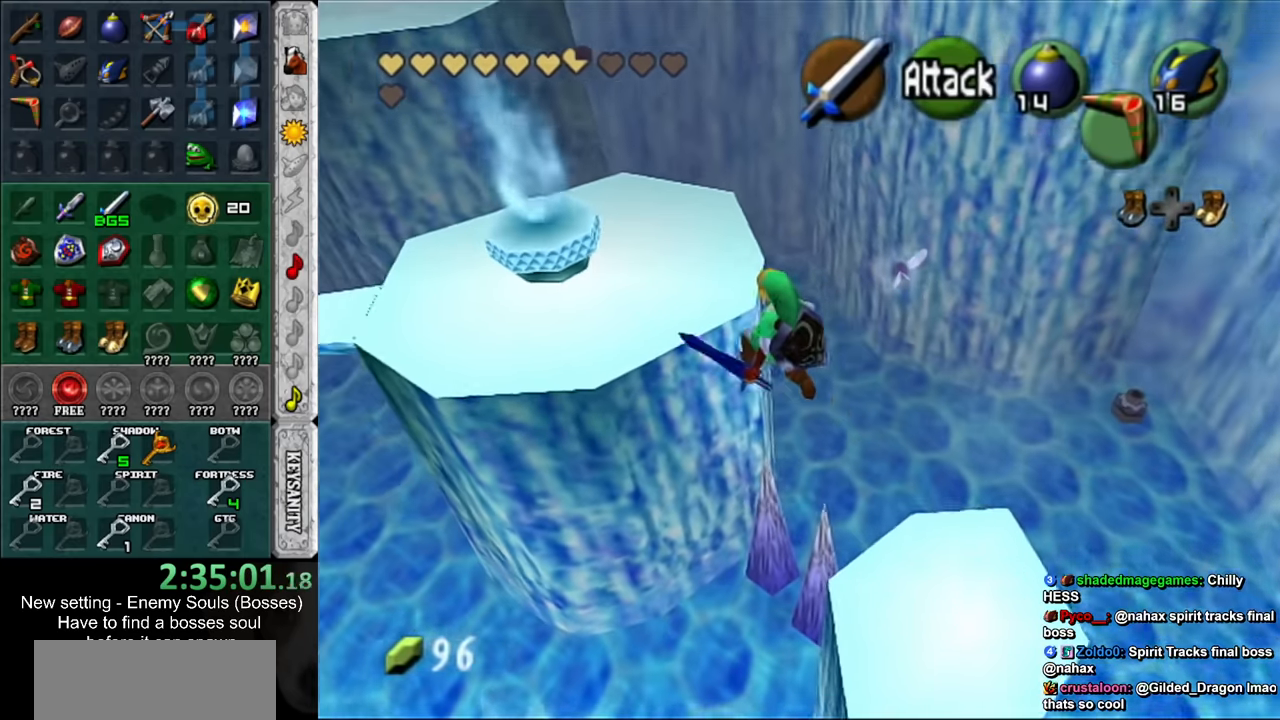
{"buttons": [], "left_stick": "up", "right_stick": "center", "events": [[83, "B", "down"], [200, "B", "up"], [267, "left_stick", "up"]]}
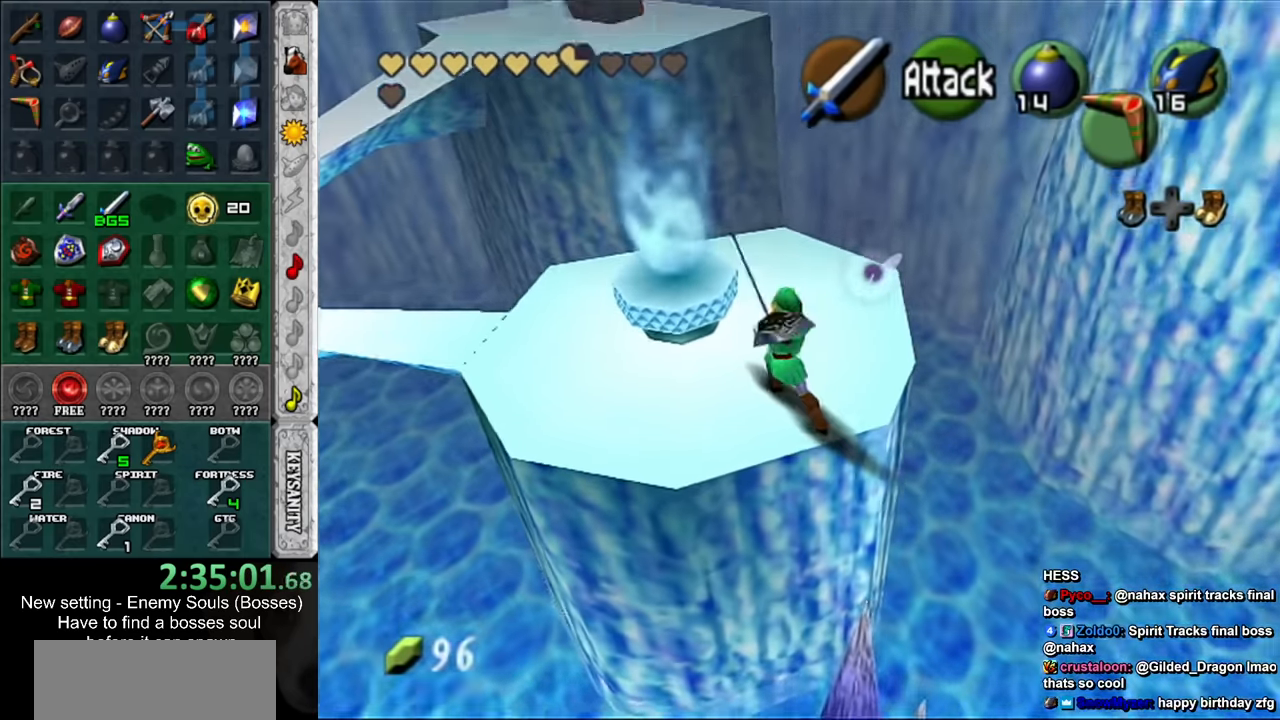
{"buttons": [], "left_stick": "up", "right_stick": "center", "events": []}
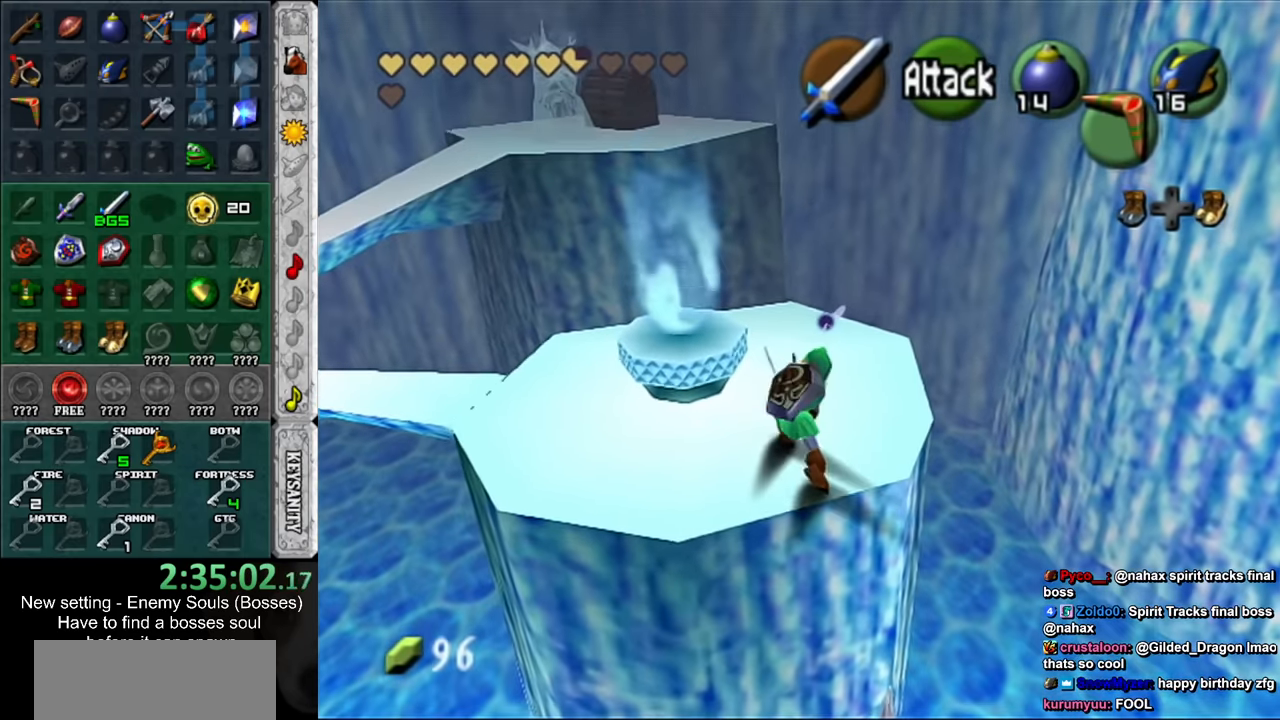
{"buttons": [], "left_stick": "center", "right_stick": "center", "events": [[233, "Z", "down"], [333, "Z", "up"], [367, "left_stick", "center"]]}
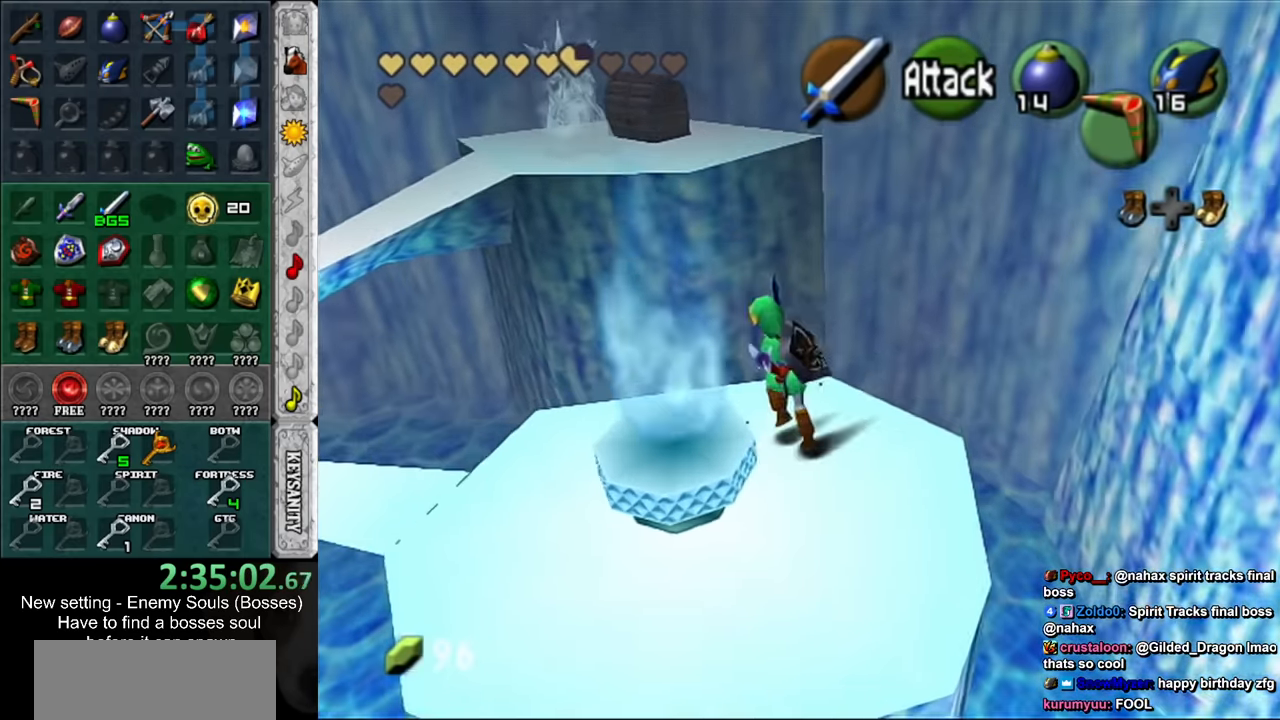
{"buttons": [], "left_stick": "down", "right_stick": "center", "events": [[417, "left_stick", "down"]]}
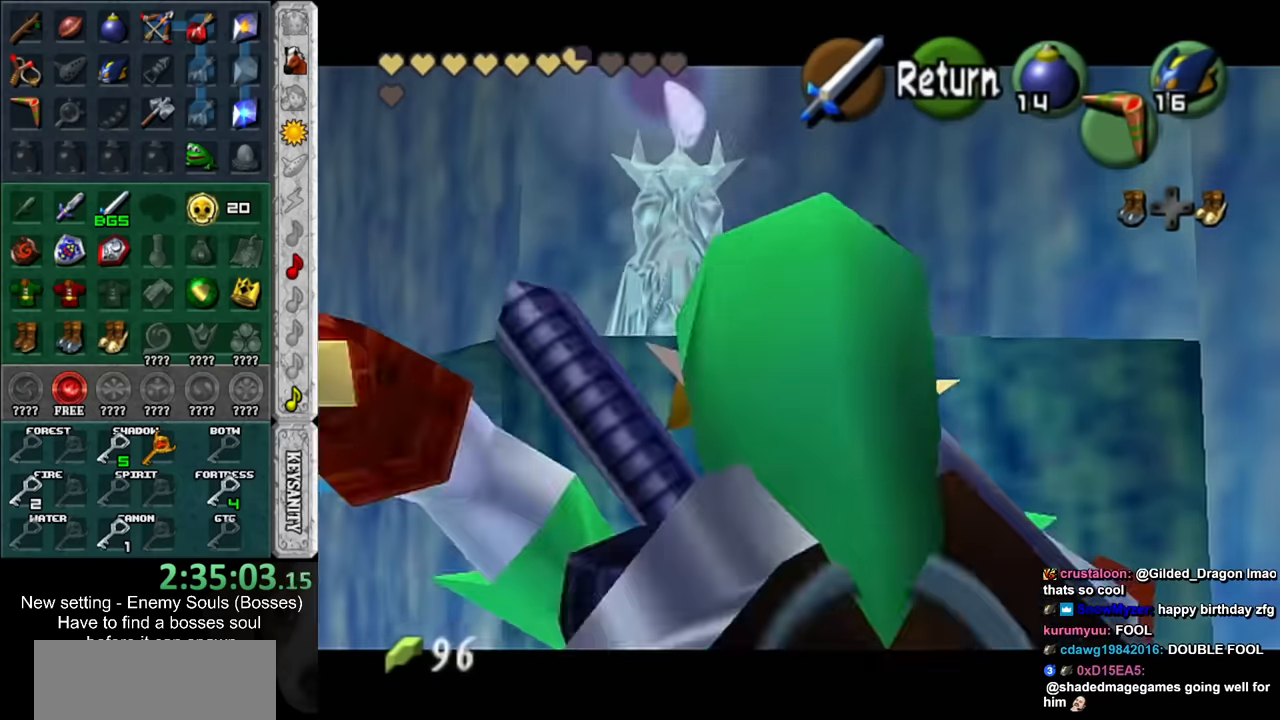
{"buttons": [], "left_stick": "center", "right_stick": "center", "events": [[367, "left_stick", "center"]]}
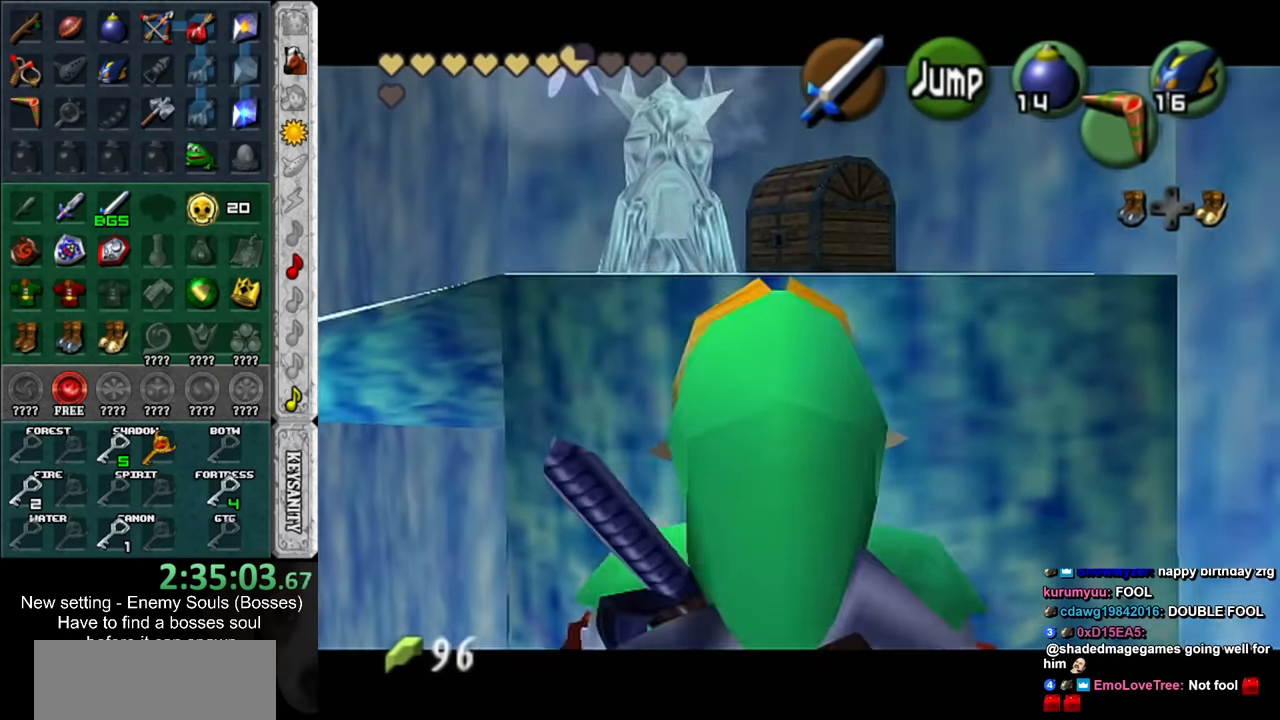
{"buttons": [], "left_stick": "down", "right_stick": "center", "events": [[333, "left_stick", "down"]]}
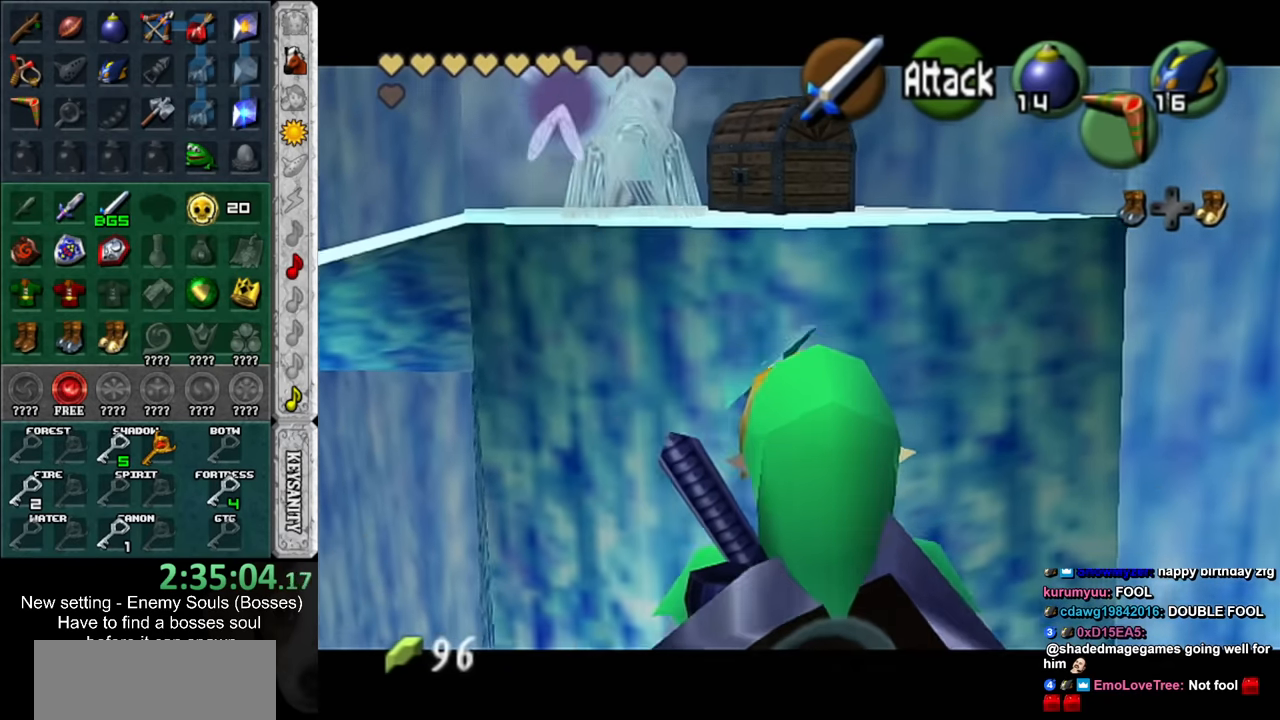
{"buttons": [], "left_stick": "left", "right_stick": "center", "events": [[17, "left_stick", "center"], [167, "left_stick", "down"], [383, "left_stick", "down-left"], [483, "left_stick", "left"]]}
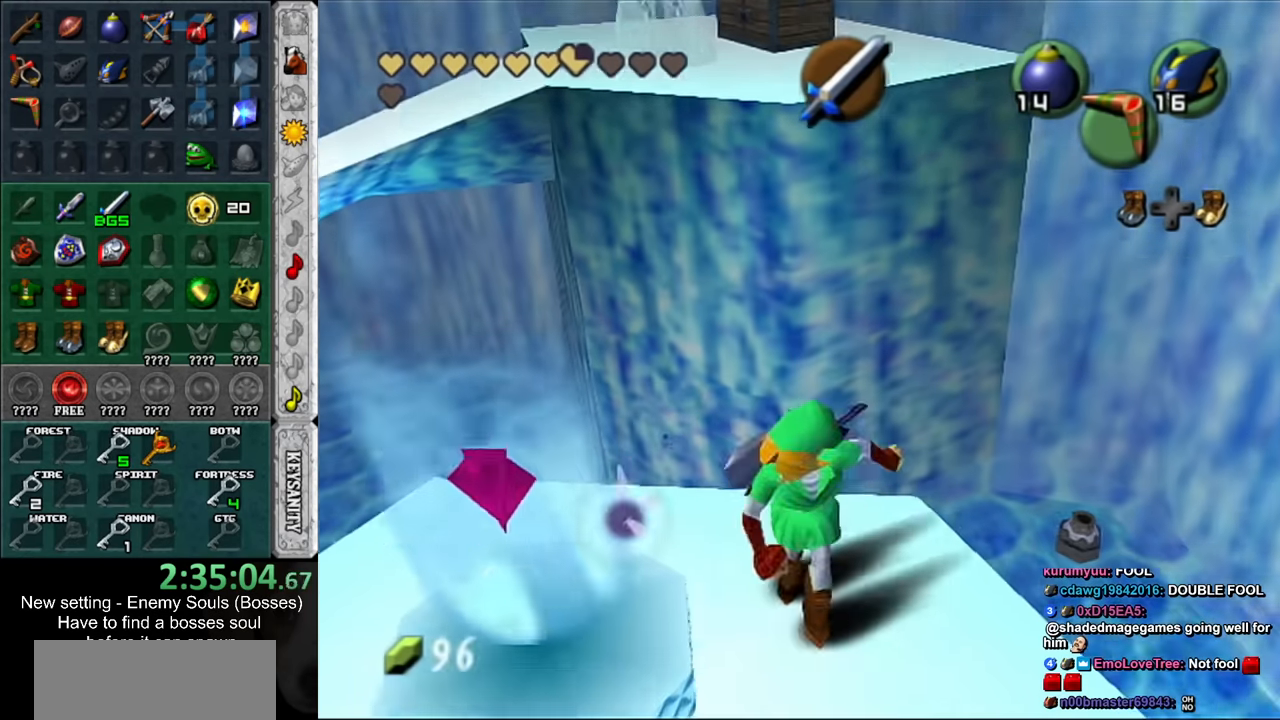
{"buttons": [], "left_stick": "left", "right_stick": "center", "events": [[83, "left_stick", "center"], [267, "B", "down"], [400, "B", "up"], [433, "left_stick", "left"]]}
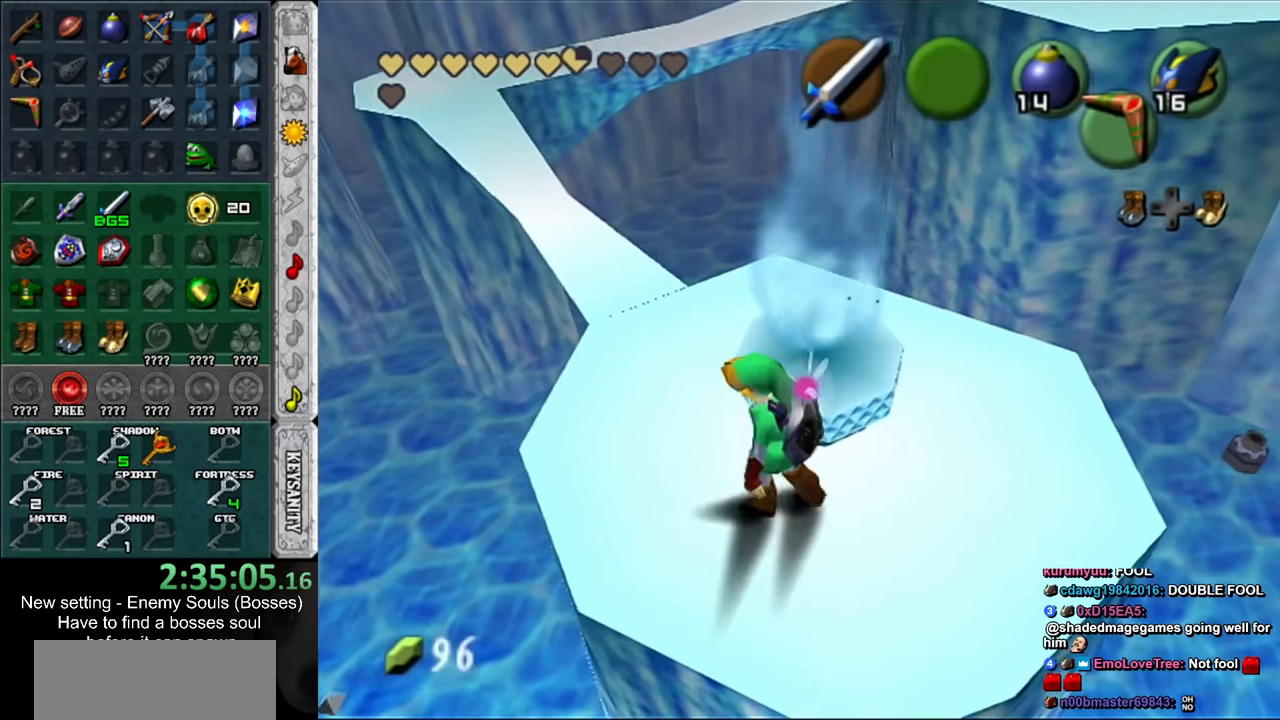
{"buttons": [], "left_stick": "center", "right_stick": "center", "events": [[83, "left_stick", "up-left"], [200, "left_stick", "center"]]}
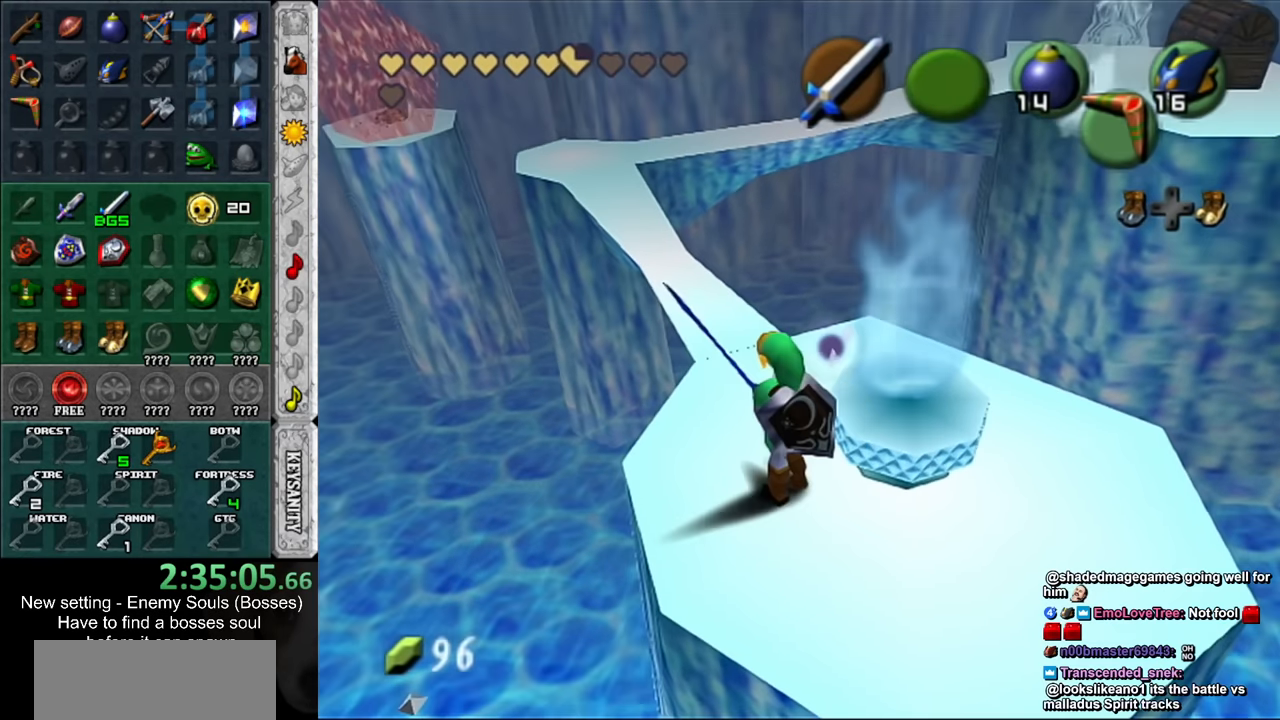
{"buttons": [], "left_stick": "up", "right_stick": "center", "events": [[17, "left_stick", "up"], [150, "left_stick", "up-left"], [483, "left_stick", "up"]]}
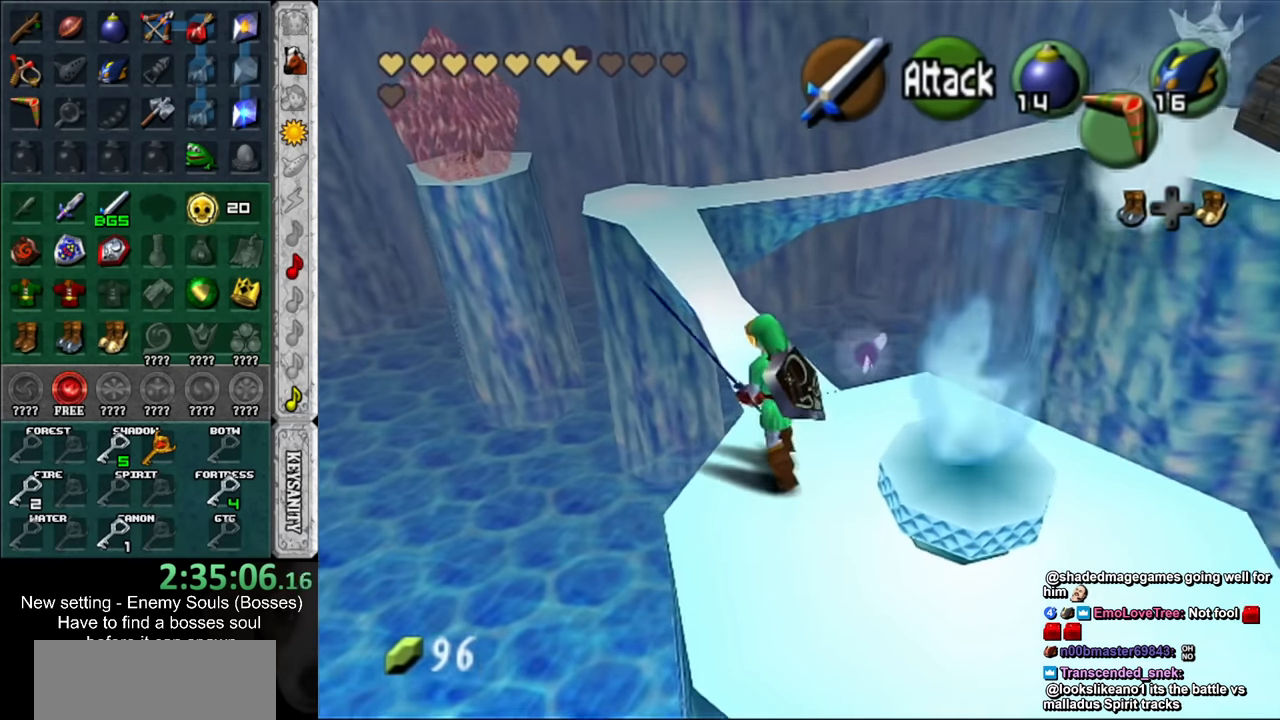
{"buttons": [], "left_stick": "up", "right_stick": "center", "events": []}
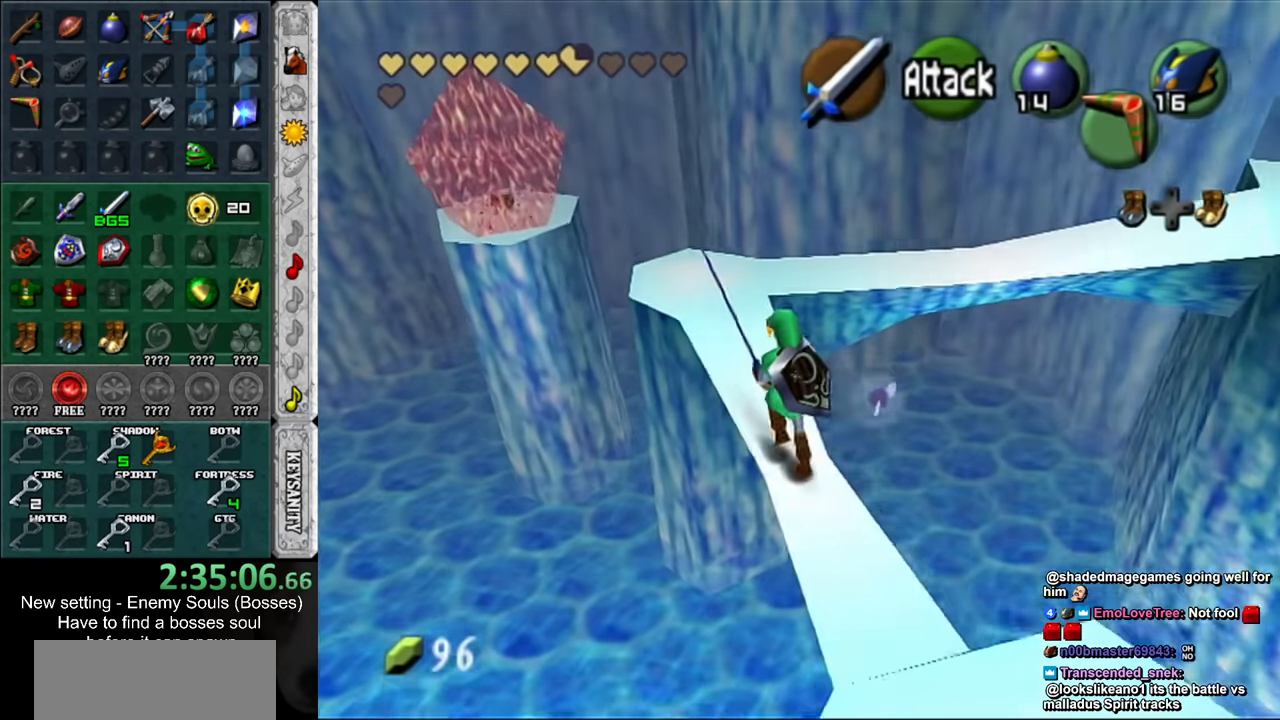
{"buttons": [], "left_stick": "center", "right_stick": "center", "events": [[300, "left_stick", "center"]]}
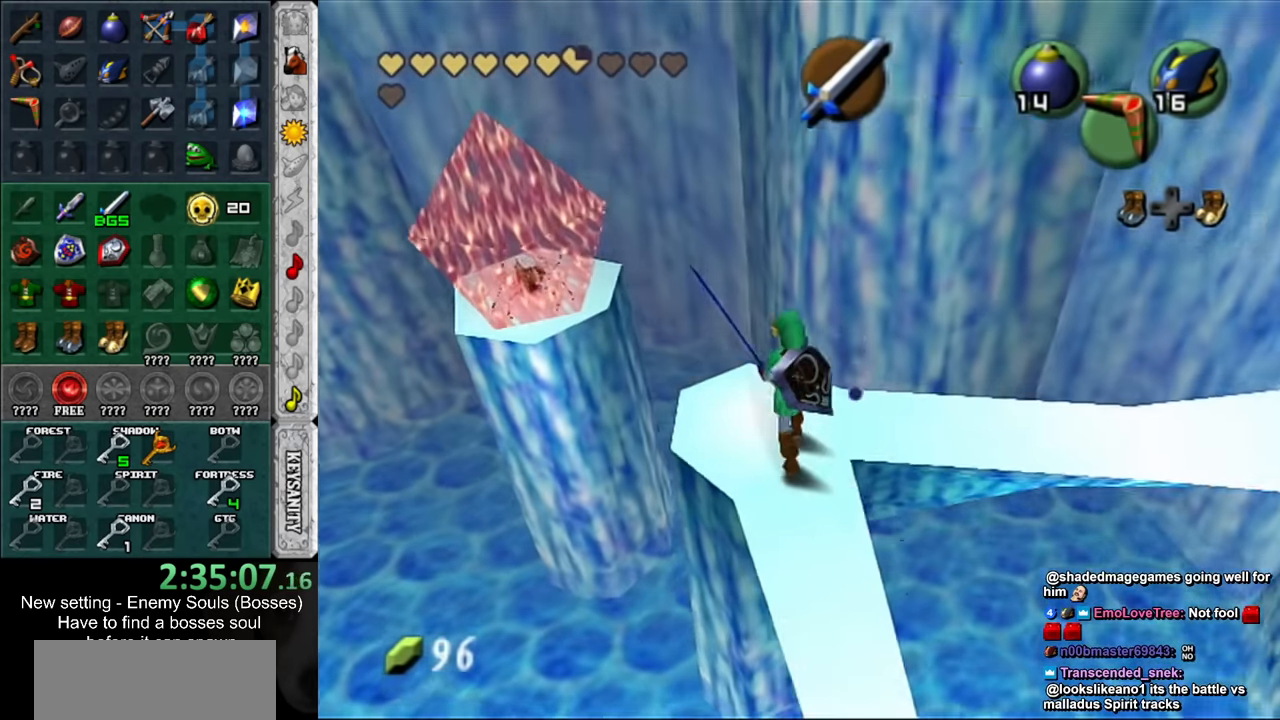
{"buttons": [], "left_stick": "center", "right_stick": "center", "events": [[200, "left_stick", "up-left"], [383, "left_stick", "center"]]}
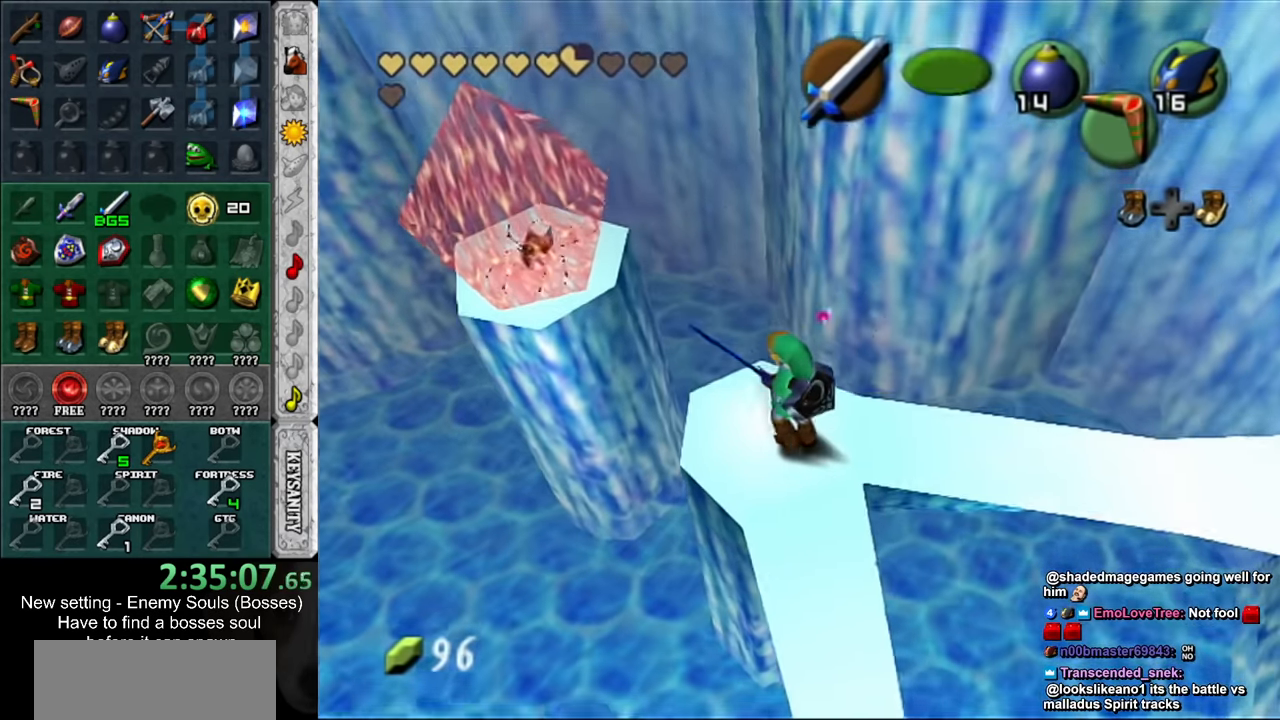
{"buttons": ["L1"], "left_stick": "center", "right_stick": "center", "events": [[267, "left_stick", "down-right"], [367, "L1", "down"], [367, "left_stick", "center"]]}
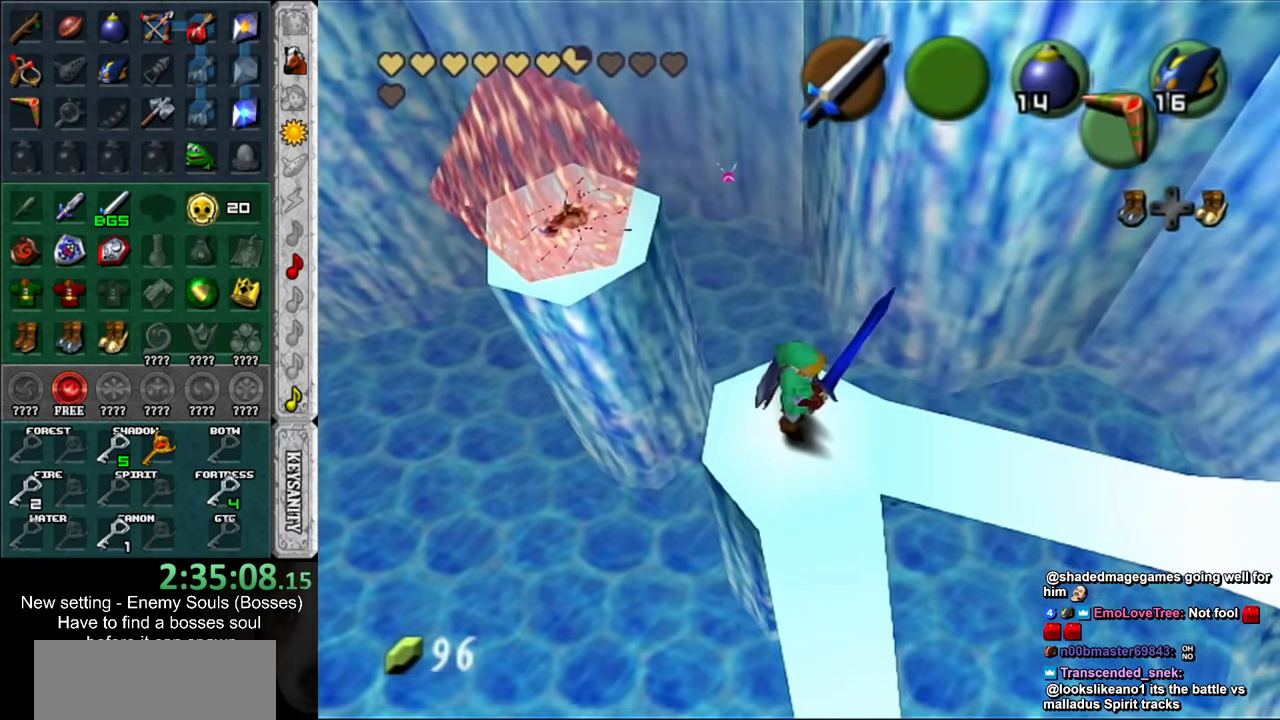
{"buttons": [], "left_stick": "up-left", "right_stick": "center", "events": [[116, "L1", "up"], [400, "left_stick", "up"], [450, "left_stick", "up-left"]]}
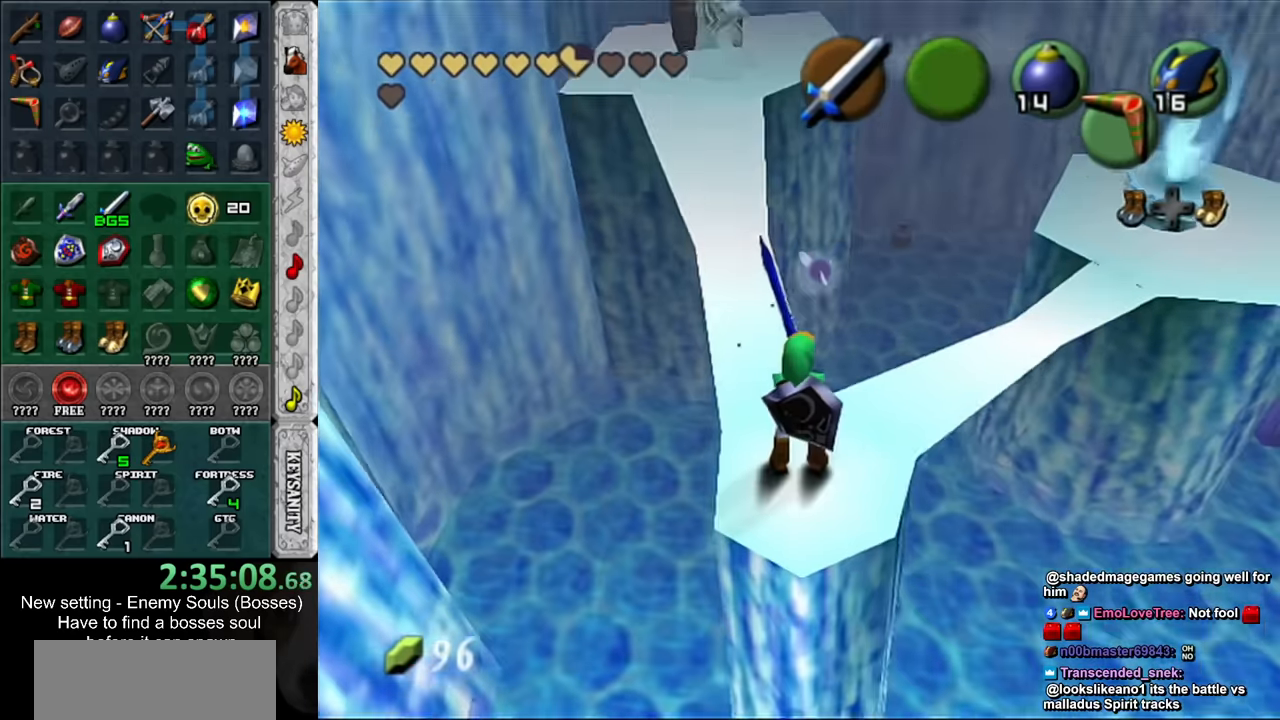
{"buttons": [], "left_stick": "up", "right_stick": "center", "events": [[116, "left_stick", "up"]]}
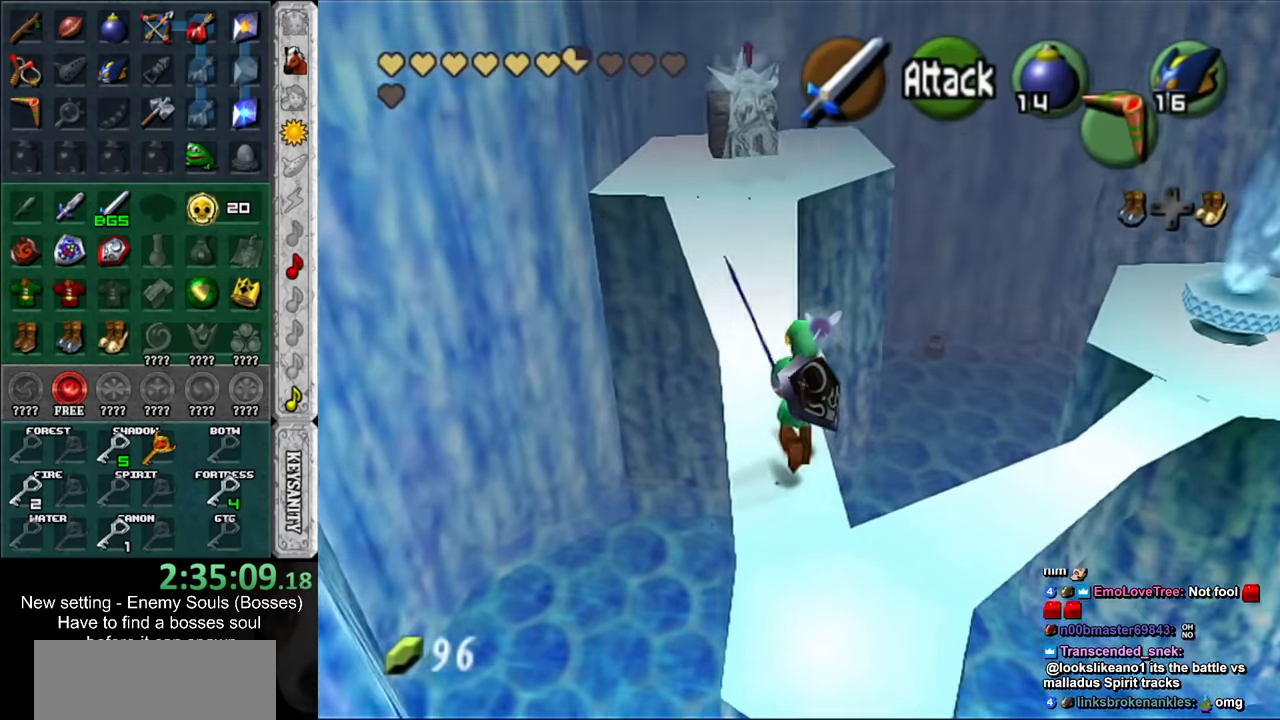
{"buttons": ["L1"], "left_stick": "up", "right_stick": "center", "events": [[200, "L1", "down"], [266, "A", "down"], [366, "A", "up"], [366, "L1", "up"], [450, "L1", "down"]]}
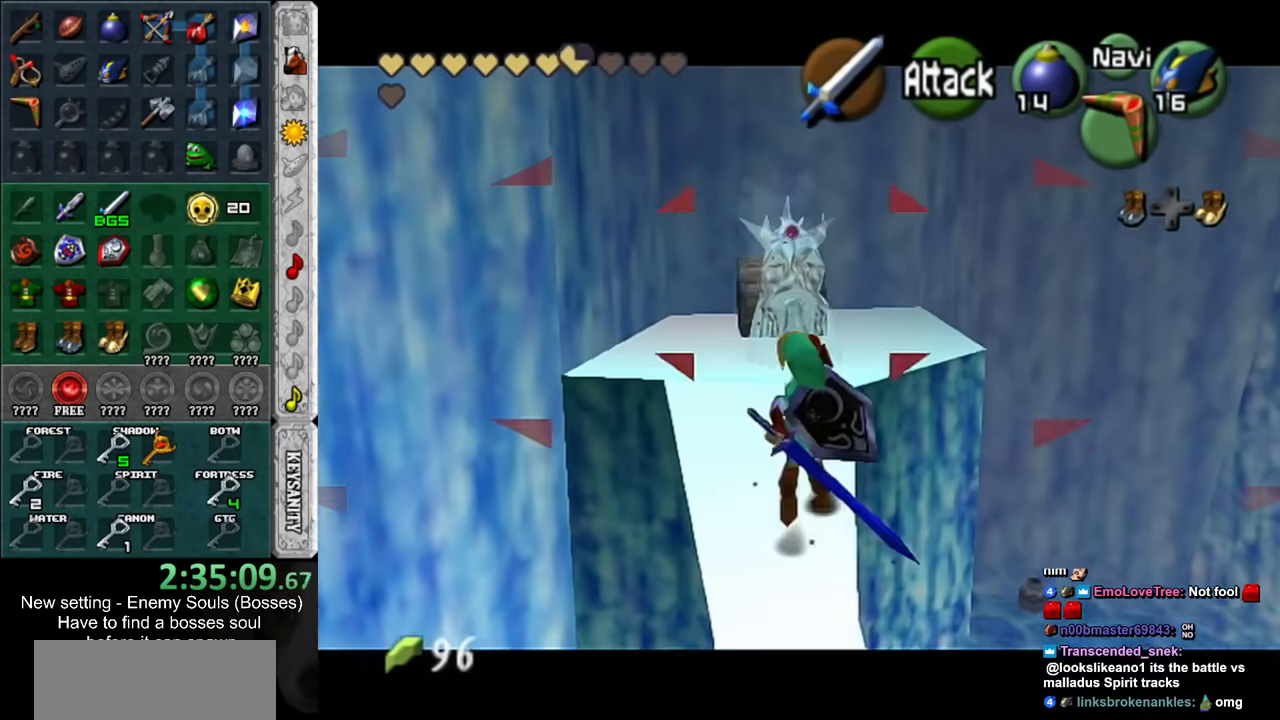
{"buttons": [], "left_stick": "up", "right_stick": "center", "events": [[116, "L1", "up"]]}
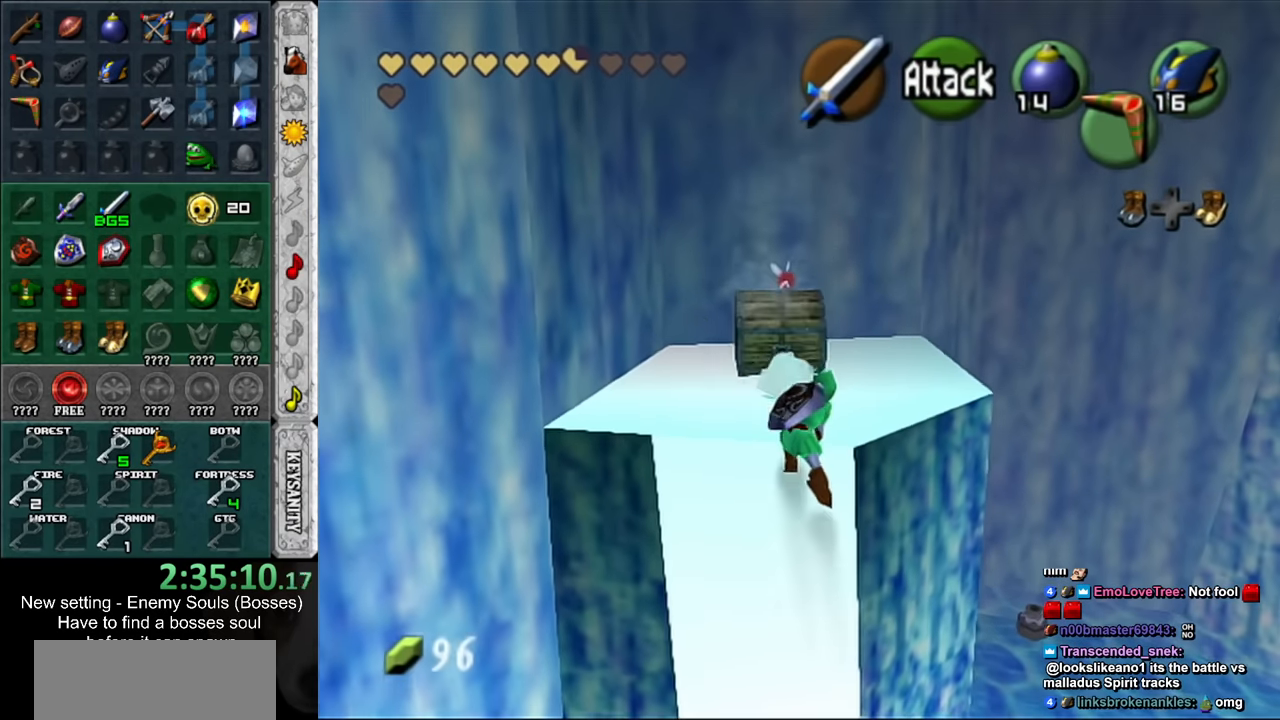
{"buttons": [], "left_stick": "up", "right_stick": "center", "events": []}
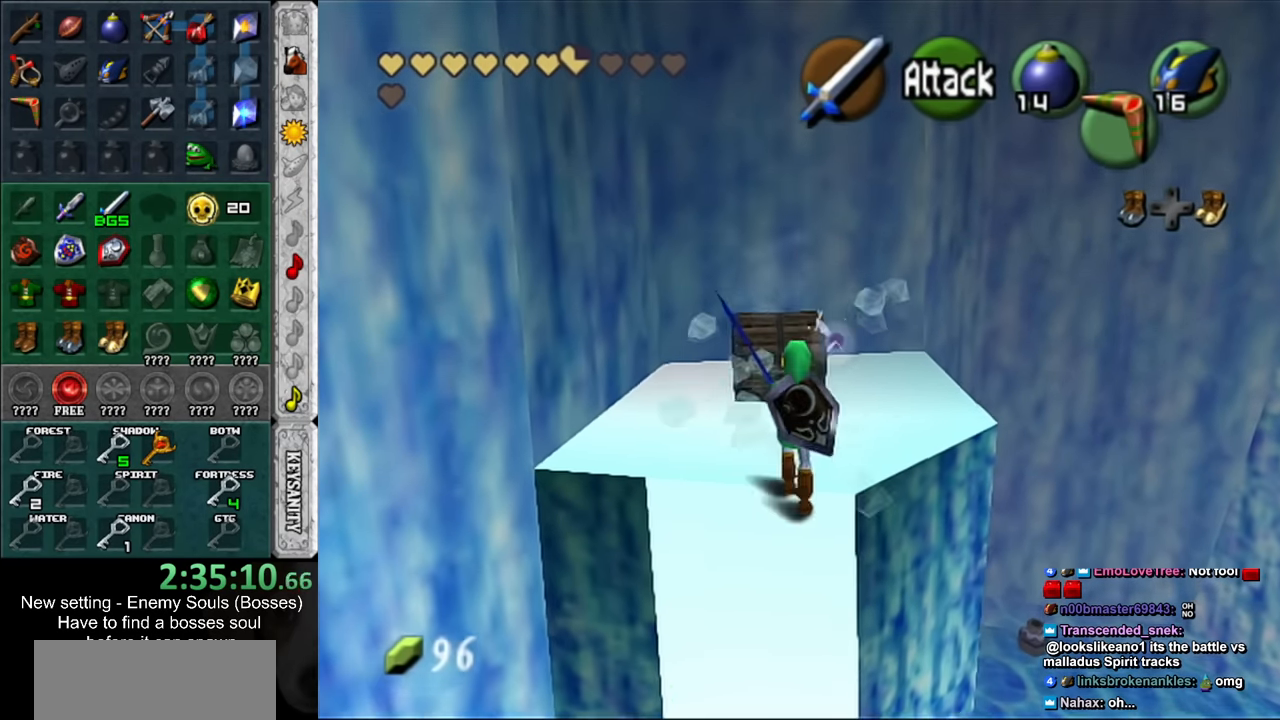
{"buttons": ["A"], "left_stick": "center", "right_stick": "center", "events": [[183, "A", "down"], [200, "left_stick", "center"], [233, "A", "up"], [300, "A", "down"], [366, "A", "up"], [450, "A", "down"]]}
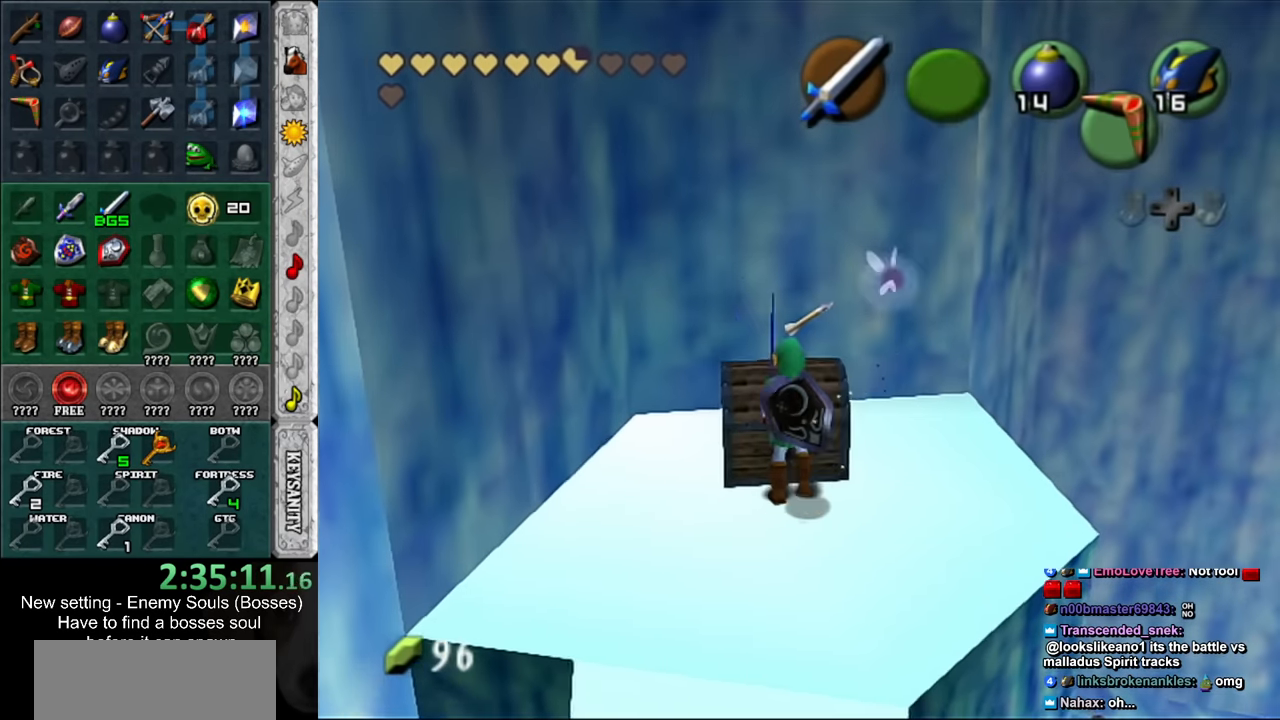
{"buttons": [], "left_stick": "center", "right_stick": "center", "events": [[16, "A", "up"], [116, "A", "down"], [166, "A", "up"], [266, "A", "down"], [333, "A", "up"]]}
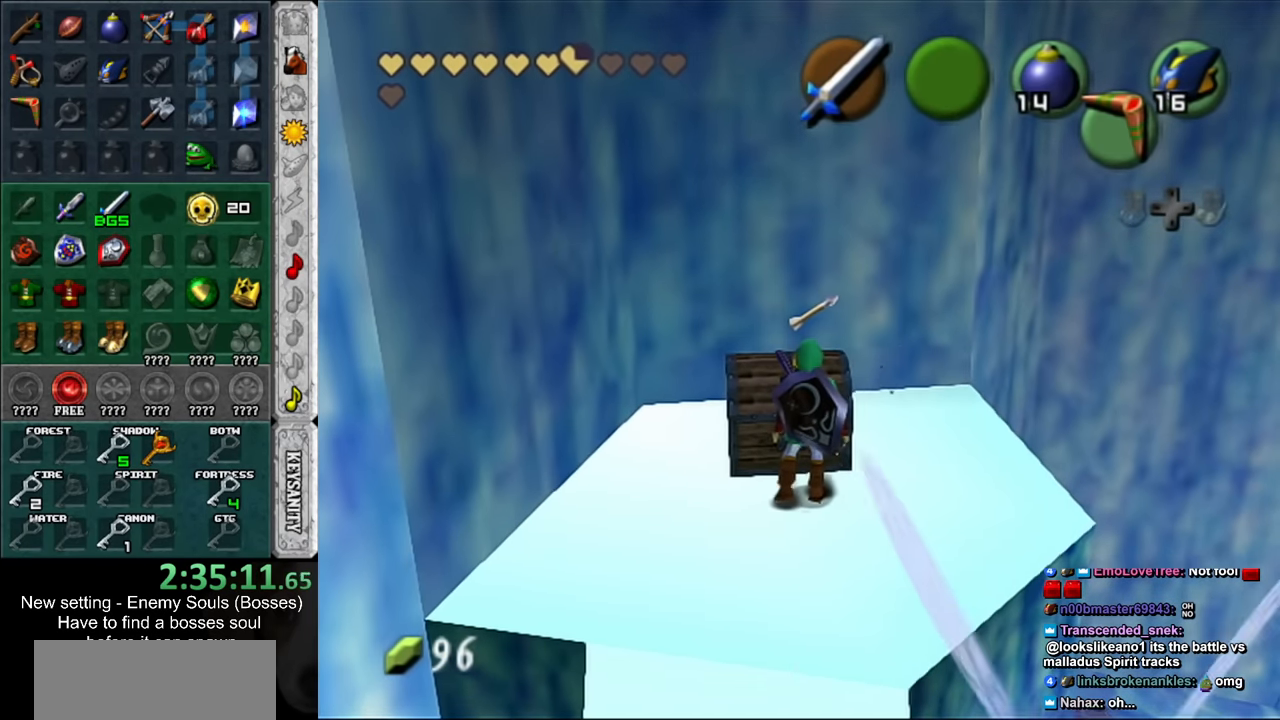
{"buttons": [], "left_stick": "center", "right_stick": "center", "events": []}
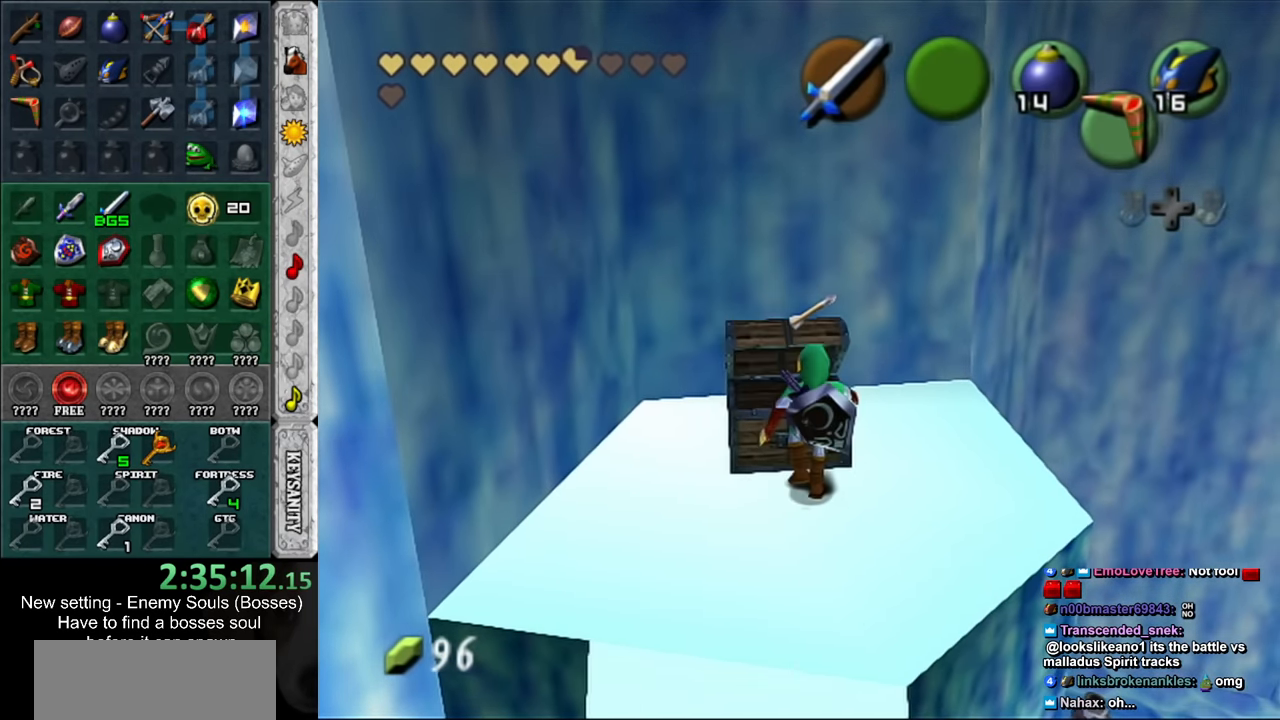
{"buttons": [], "left_stick": "center", "right_stick": "center", "events": []}
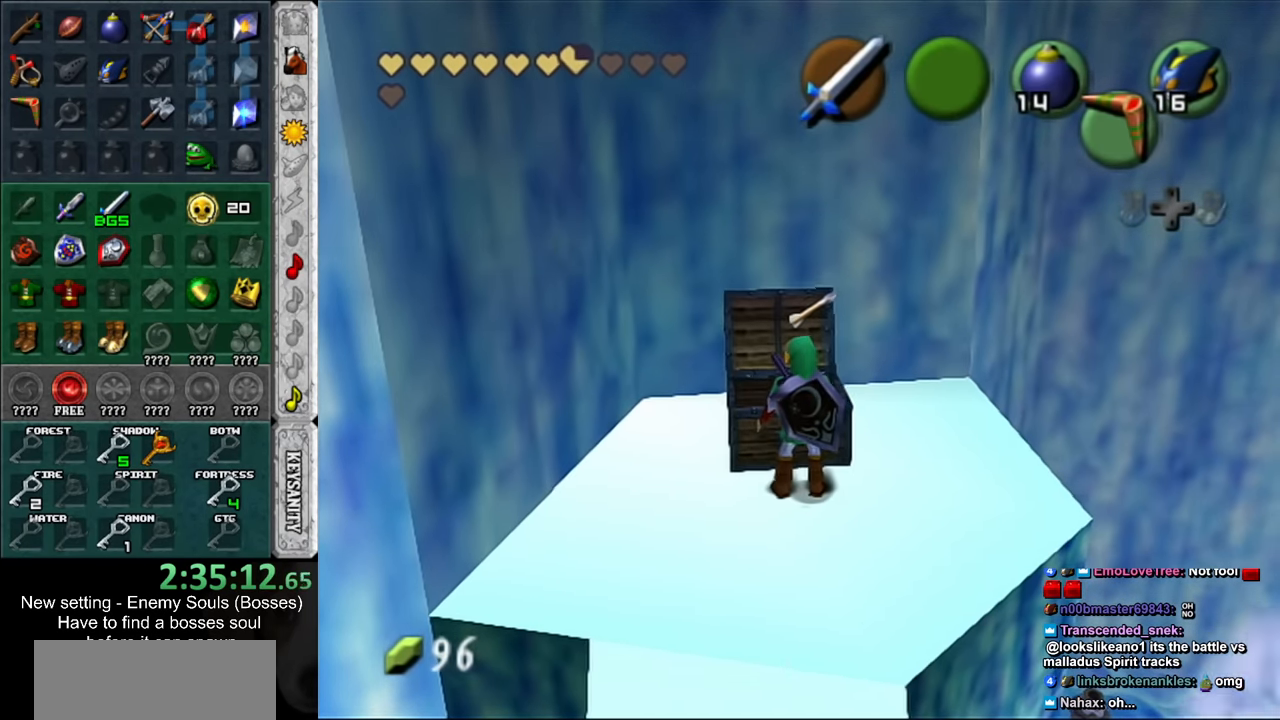
{"buttons": [], "left_stick": "center", "right_stick": "center", "events": []}
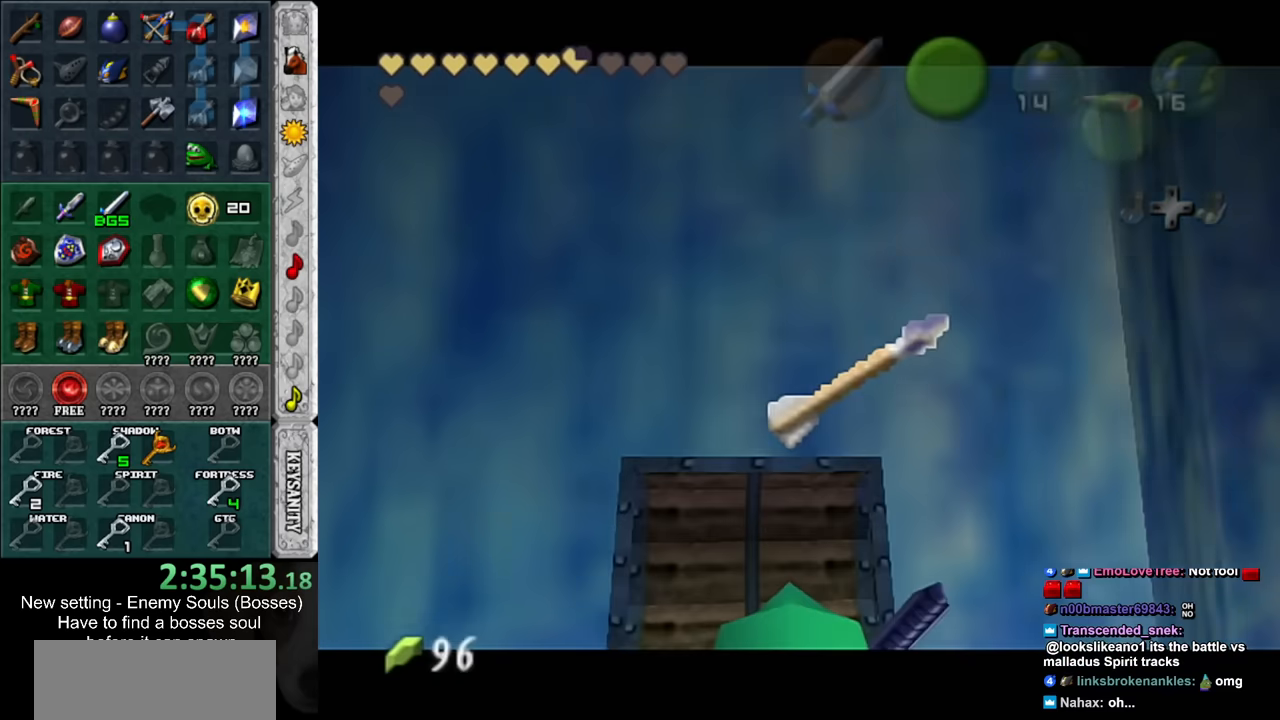
{"buttons": [], "left_stick": "center", "right_stick": "center", "events": []}
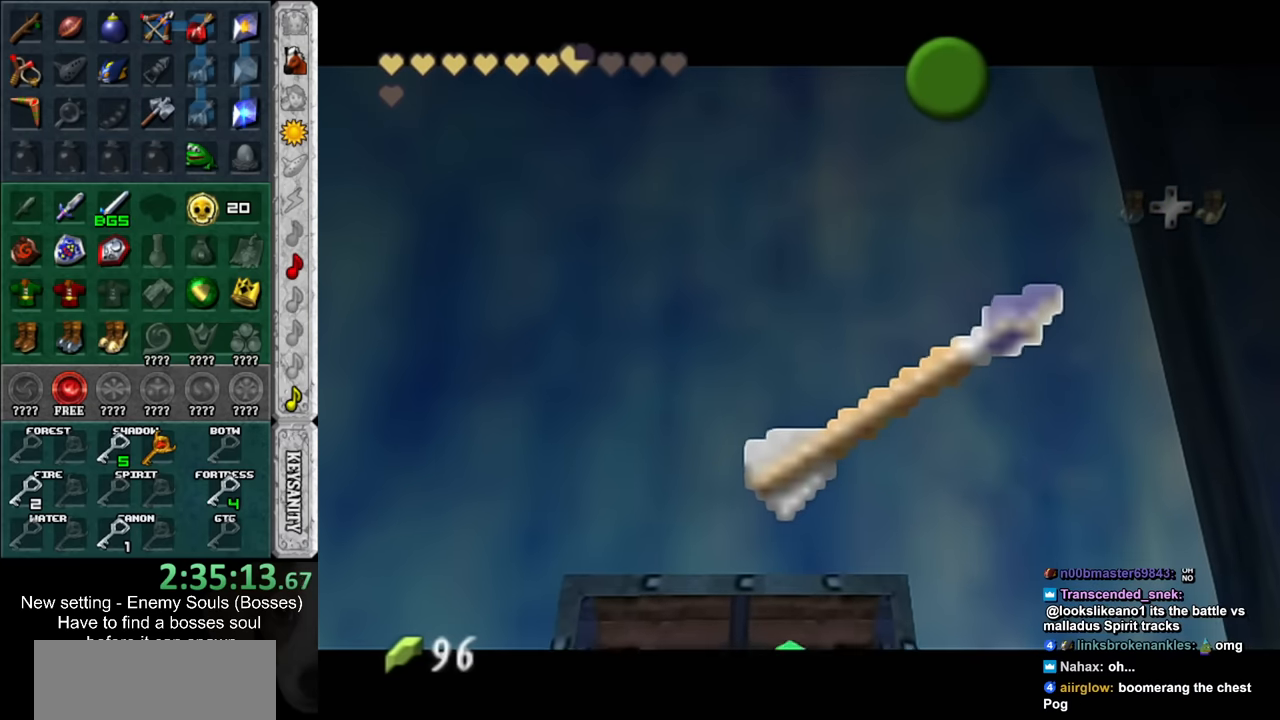
{"buttons": [], "left_stick": "center", "right_stick": "center", "events": [[367, "A", "down"], [367, "B", "down"], [450, "A", "up"], [450, "B", "up"]]}
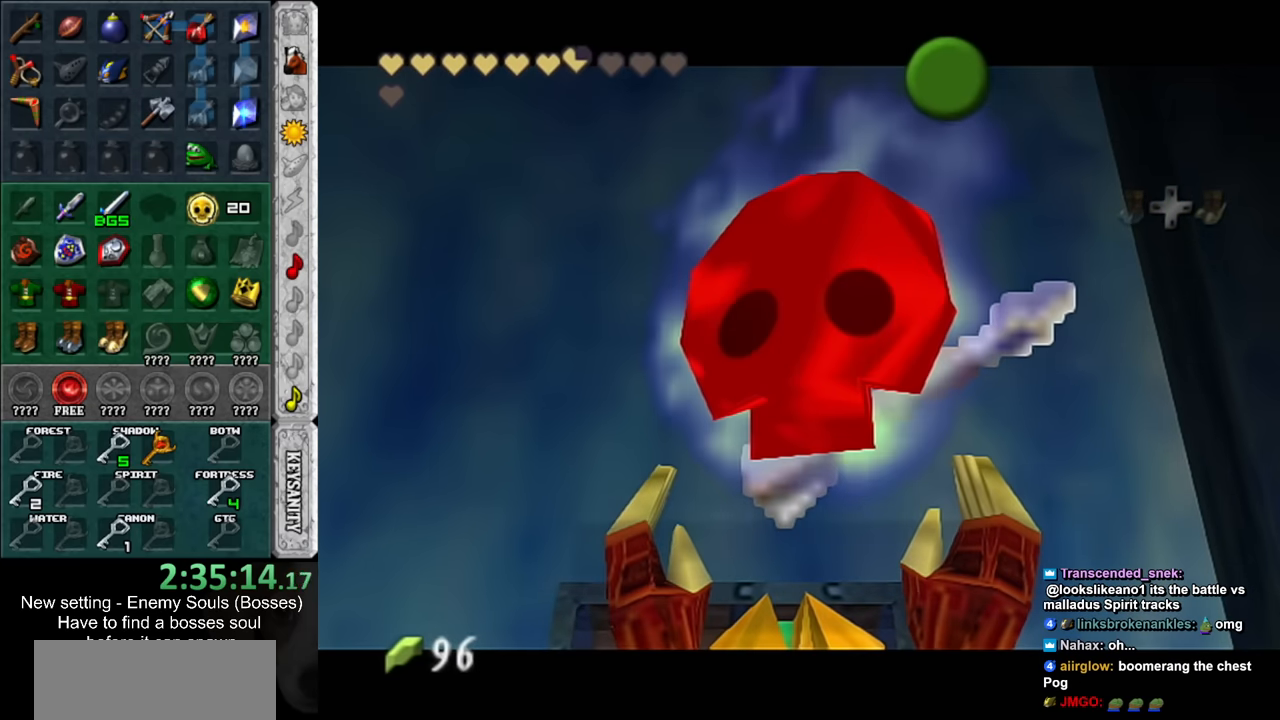
{"buttons": [], "left_stick": "center", "right_stick": "center", "events": [[17, "A", "down"], [17, "B", "down"], [117, "A", "up"], [117, "B", "up"]]}
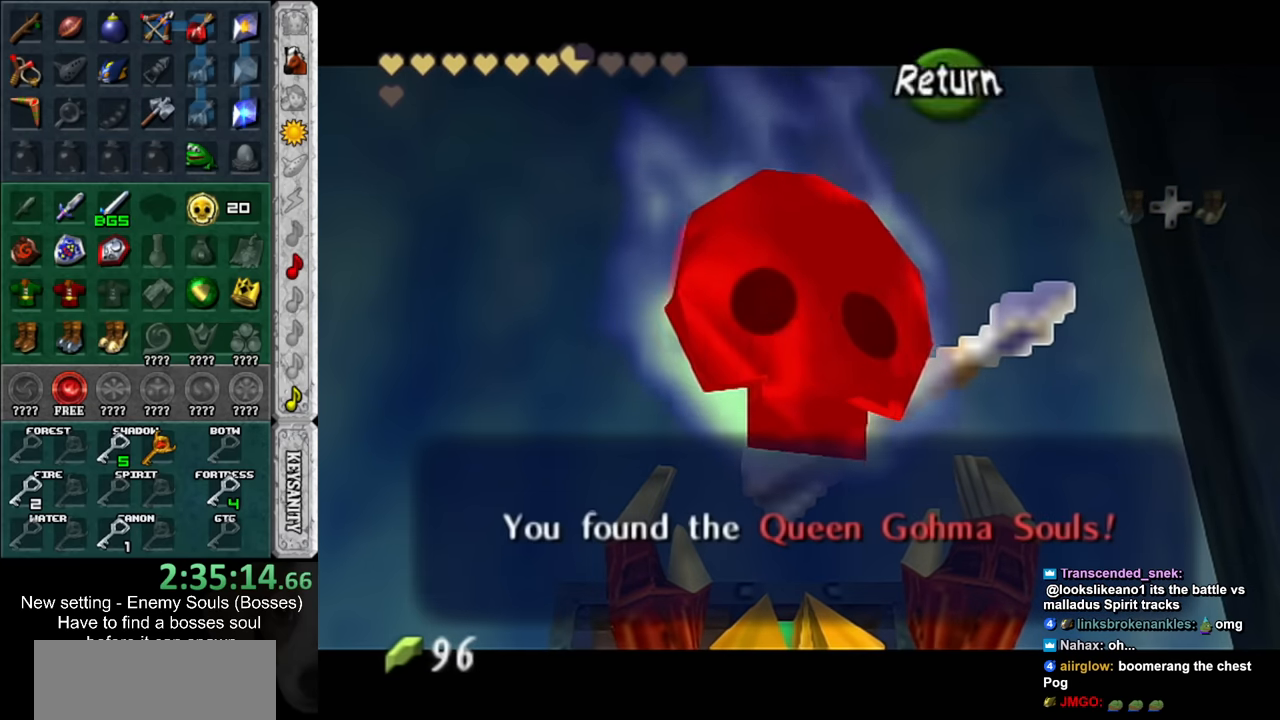
{"buttons": [], "left_stick": "center", "right_stick": "center", "events": []}